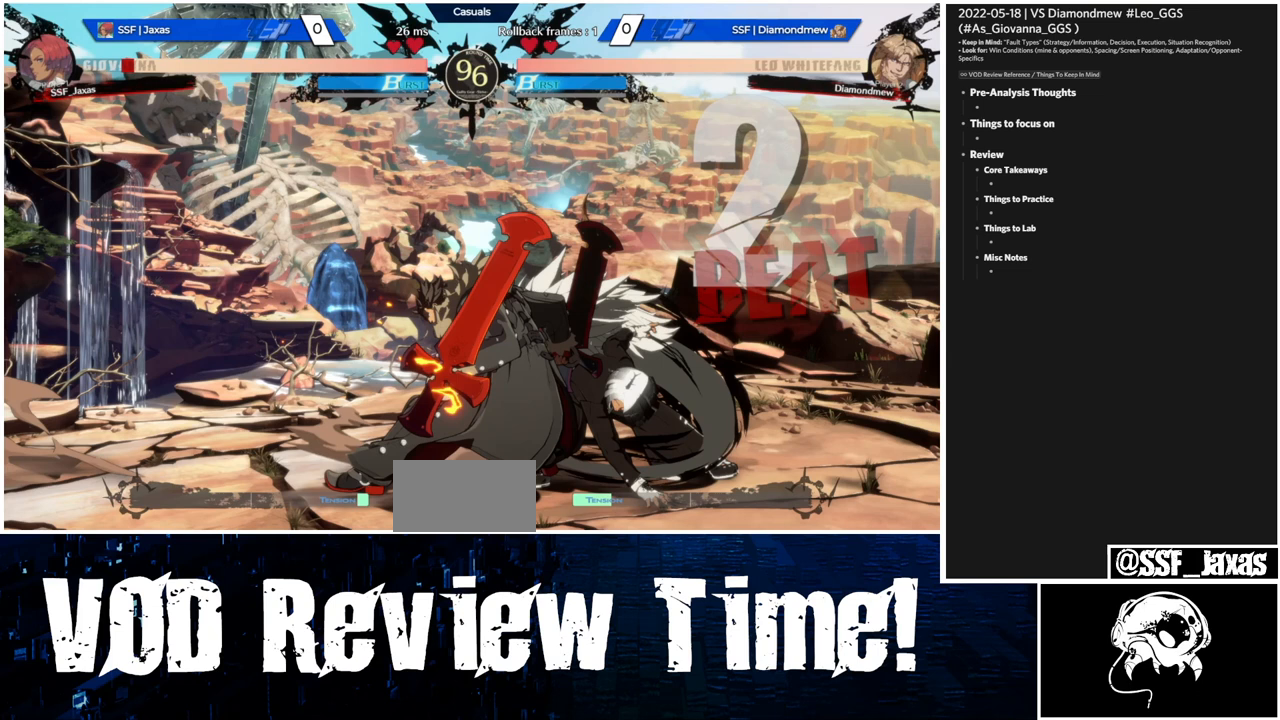
Gameplay with a controller (arcade stick); each line is a JSON object with the inputs held at the frame after it (dt_ms = milliseconds from this image to that frame). "events" lists button and stick changes between this image and that frame as [ms after this image, input, new state], when the widget could be followed in between. Not read: HOME L3 R3.
{"dt_ms": 500, "buttons": ["DPAD_DOWN", "DPAD_RIGHT"], "events": []}
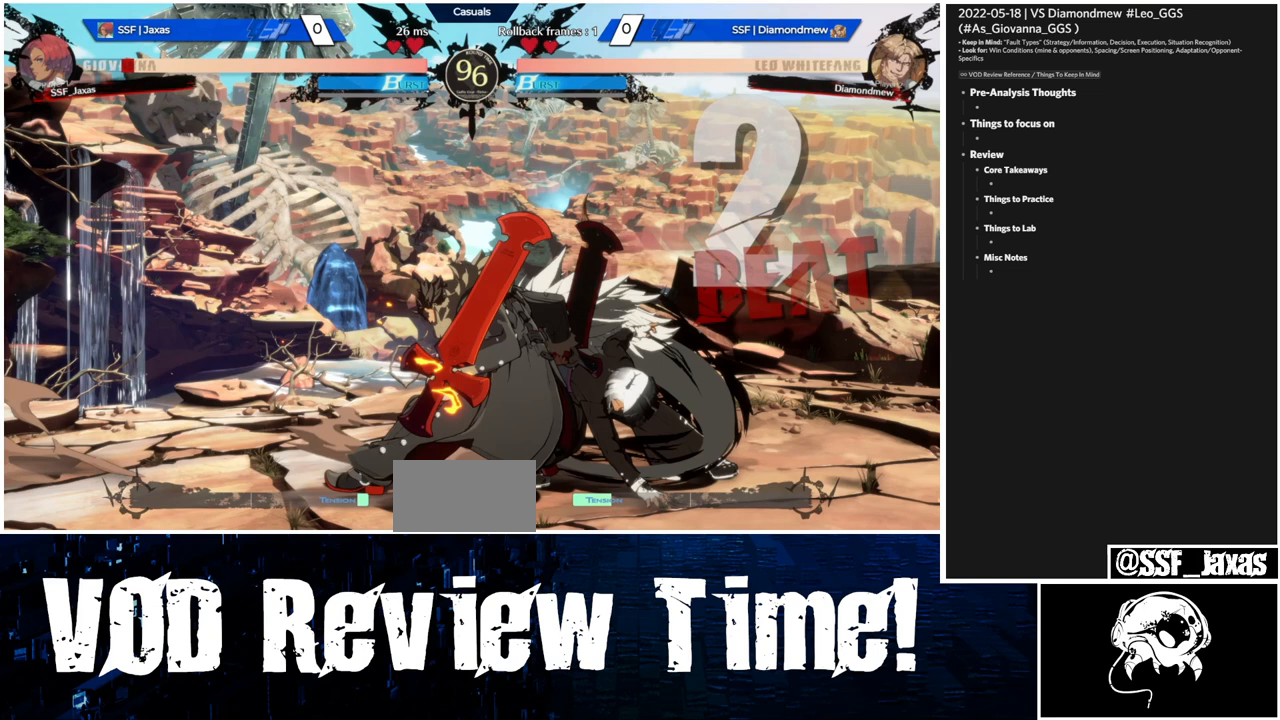
{"dt_ms": 500, "buttons": ["DPAD_DOWN", "DPAD_RIGHT"], "events": []}
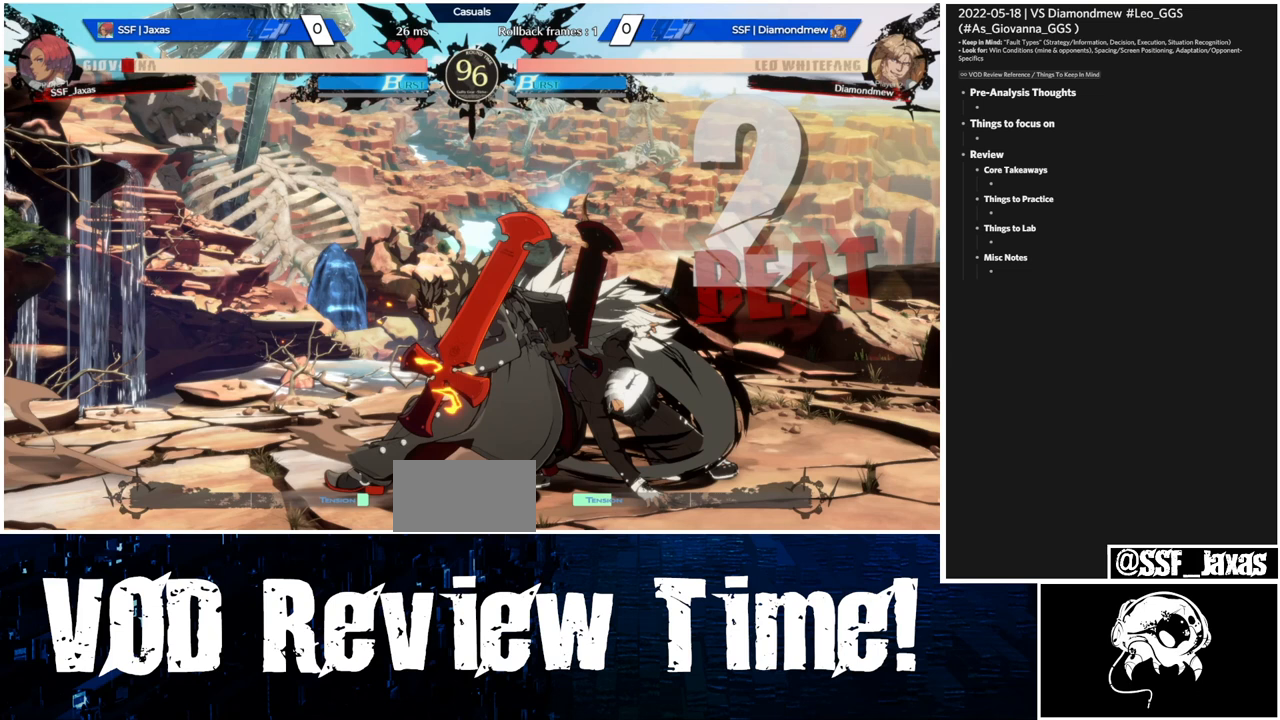
{"dt_ms": 500, "buttons": ["DPAD_DOWN", "DPAD_RIGHT"], "events": []}
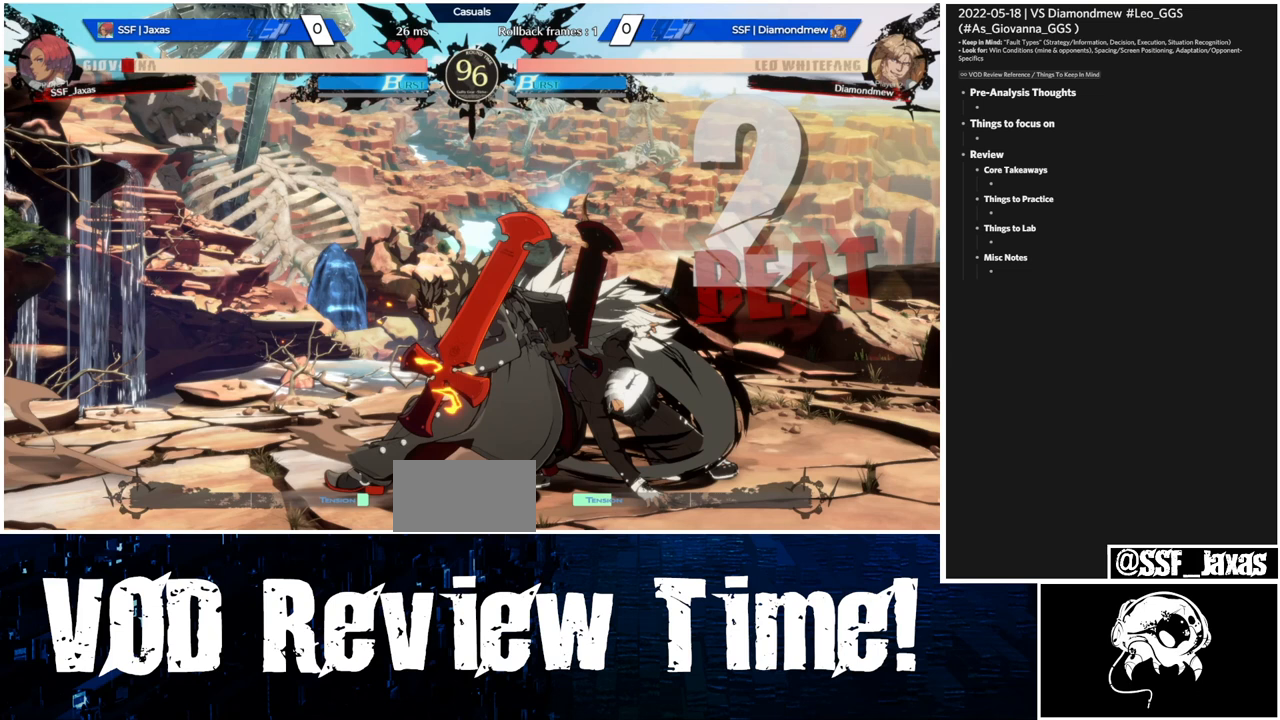
{"dt_ms": 500, "buttons": ["DPAD_DOWN", "DPAD_RIGHT"], "events": []}
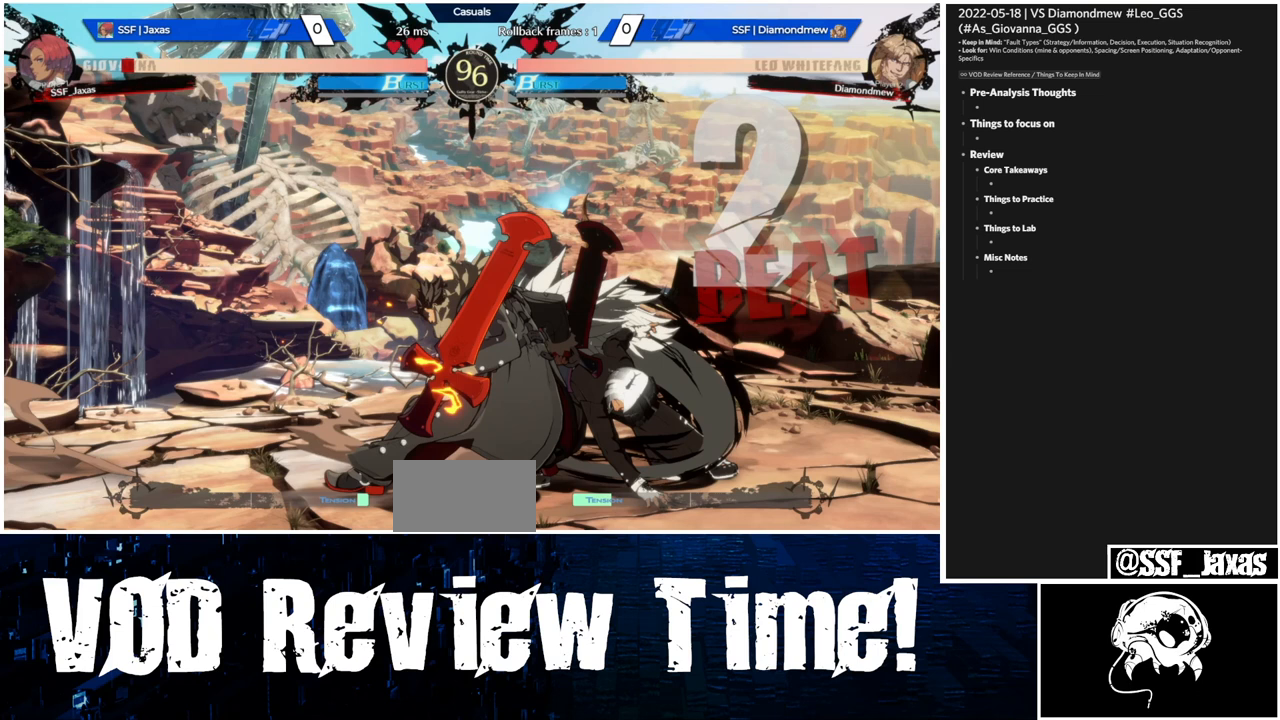
{"dt_ms": 500, "buttons": ["DPAD_DOWN", "DPAD_RIGHT"], "events": []}
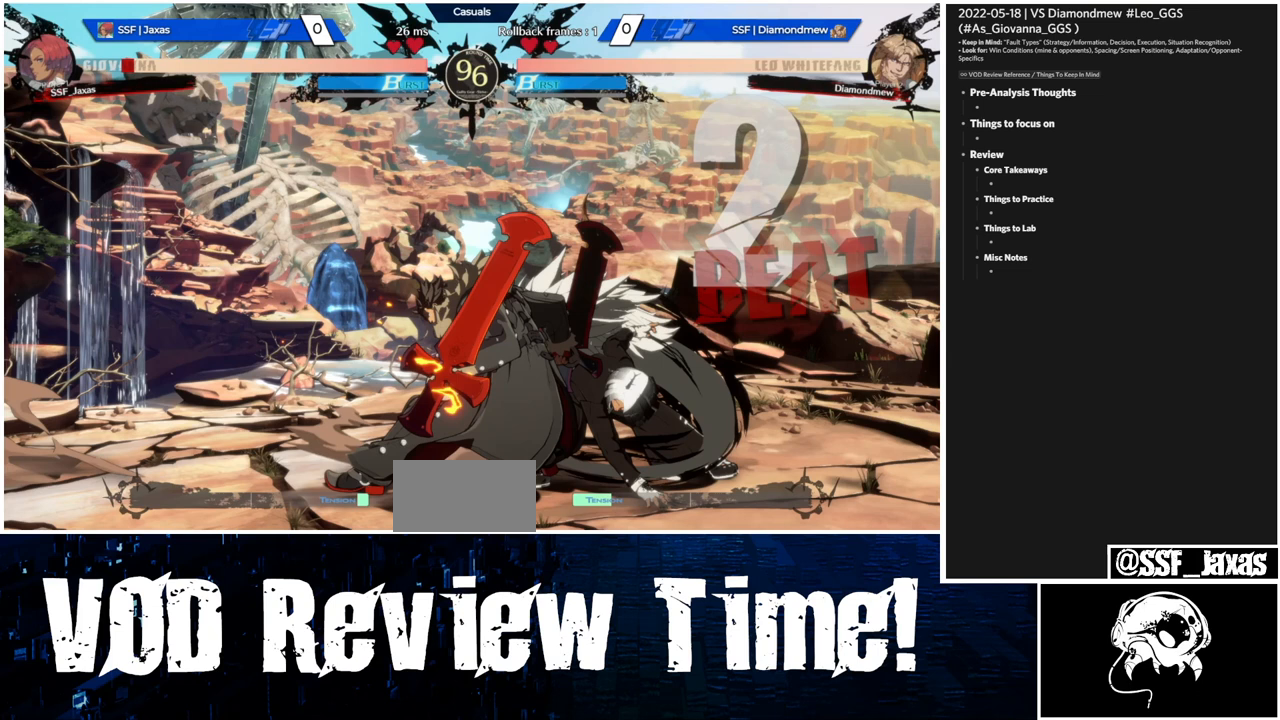
{"dt_ms": 500, "buttons": ["DPAD_DOWN", "DPAD_RIGHT"], "events": []}
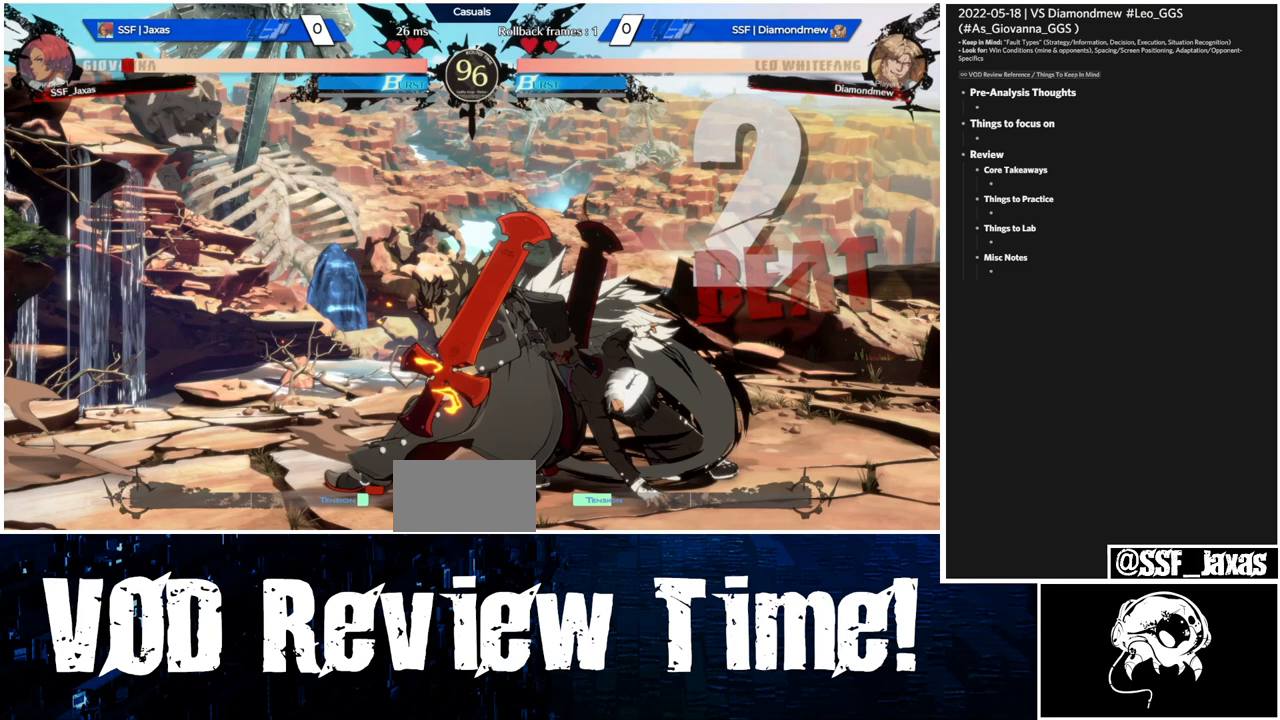
{"dt_ms": 500, "buttons": ["DPAD_DOWN", "DPAD_RIGHT"], "events": []}
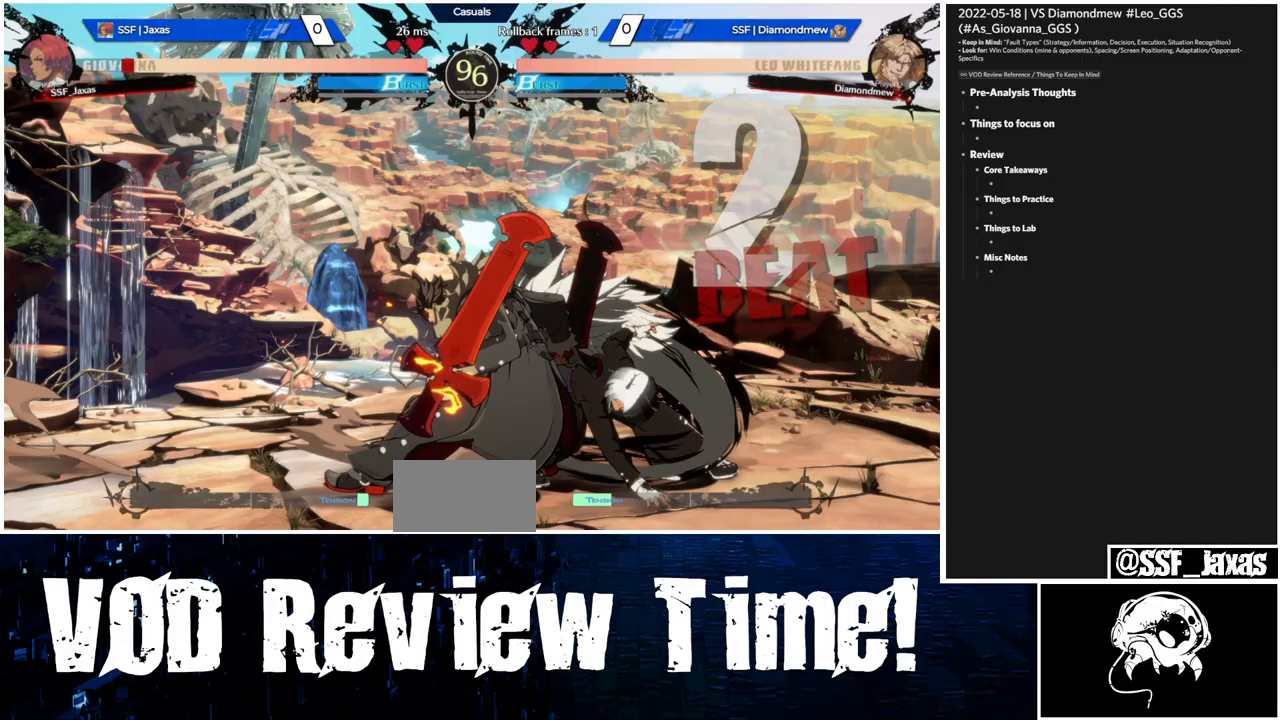
{"dt_ms": 500, "buttons": ["DPAD_DOWN", "DPAD_RIGHT"], "events": []}
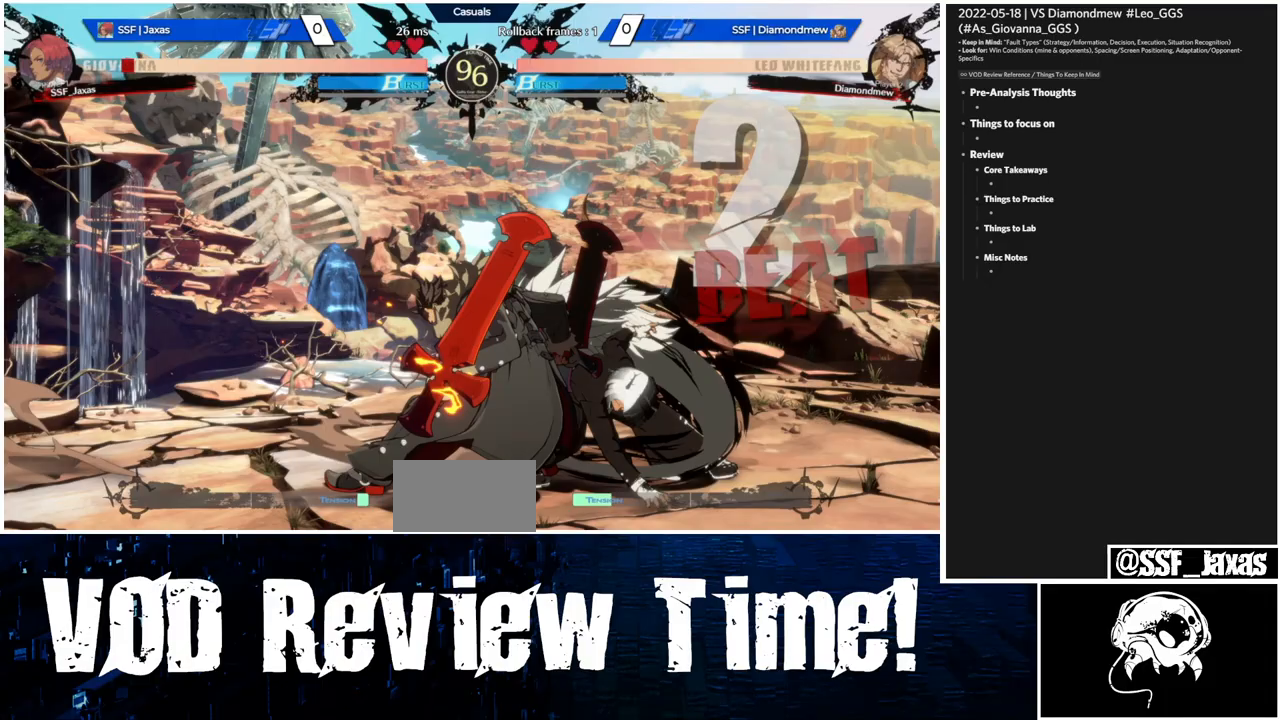
{"dt_ms": 500, "buttons": ["DPAD_DOWN", "DPAD_RIGHT"], "events": []}
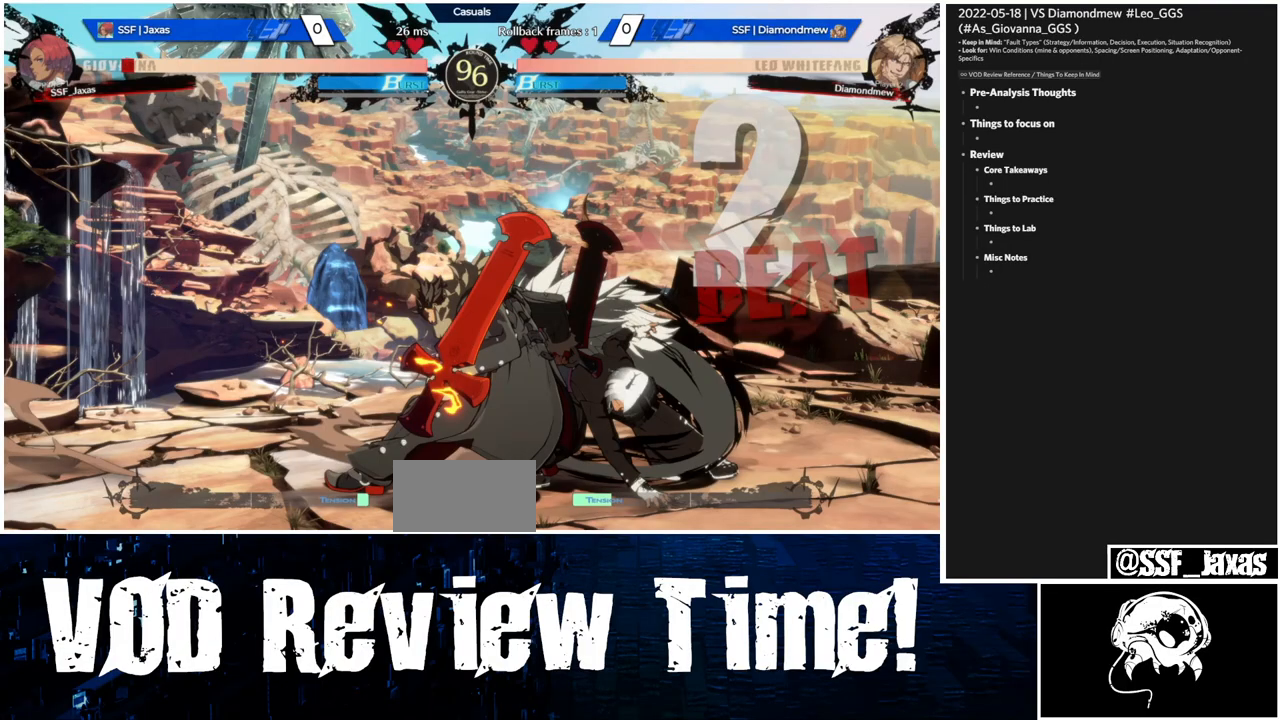
{"dt_ms": 500, "buttons": ["DPAD_DOWN", "DPAD_RIGHT"], "events": []}
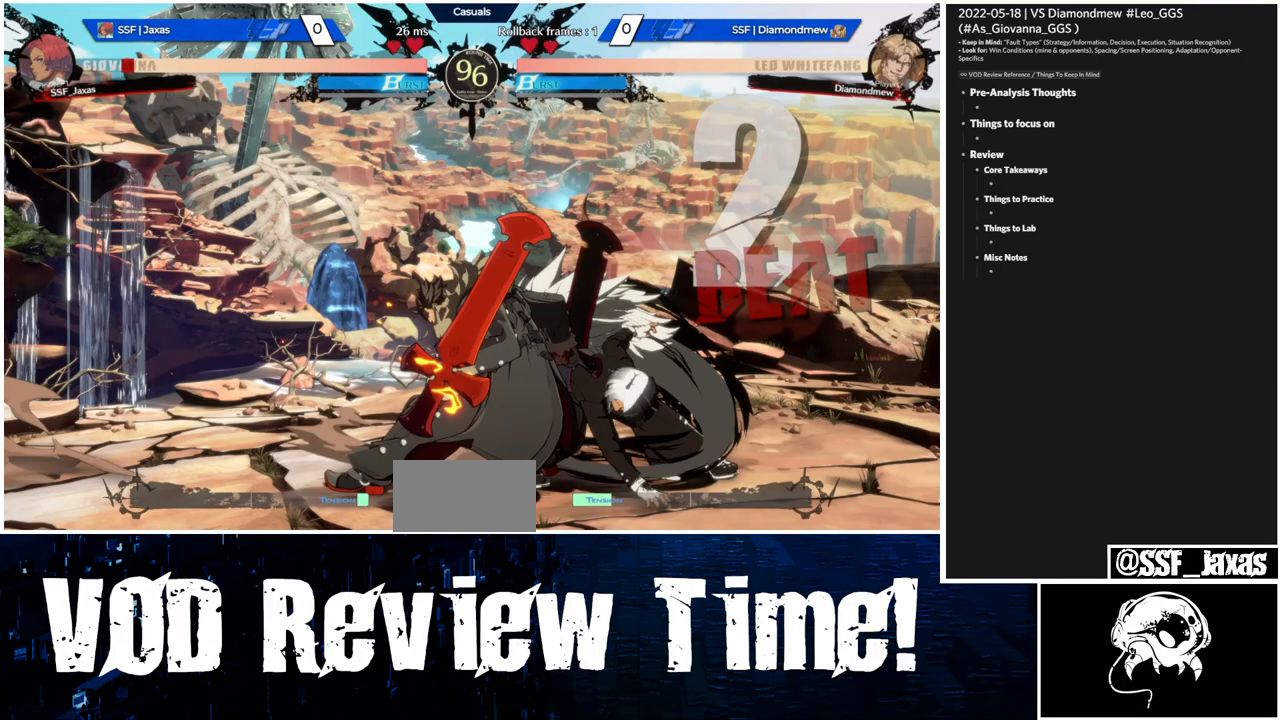
{"dt_ms": 500, "buttons": ["DPAD_DOWN", "DPAD_RIGHT"], "events": []}
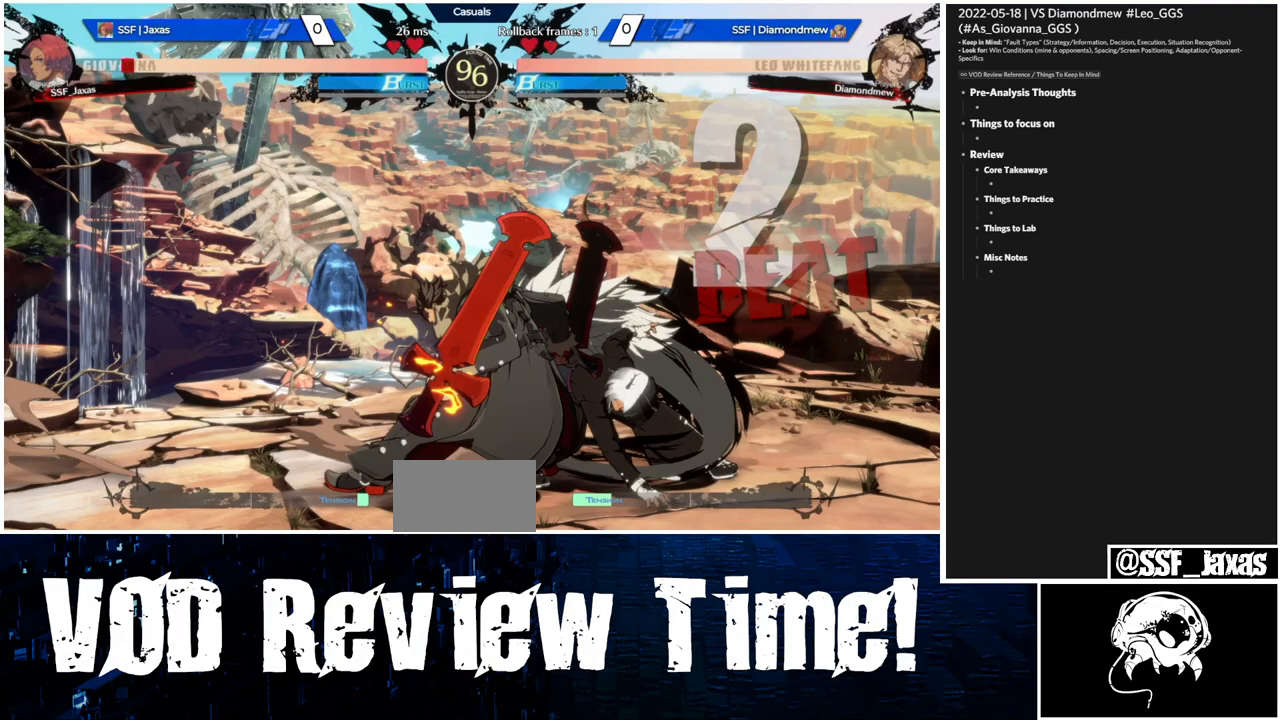
{"dt_ms": 500, "buttons": ["DPAD_DOWN", "DPAD_LEFT"], "events": [[500, "DPAD_LEFT", "down"], [500, "DPAD_RIGHT", "up"]]}
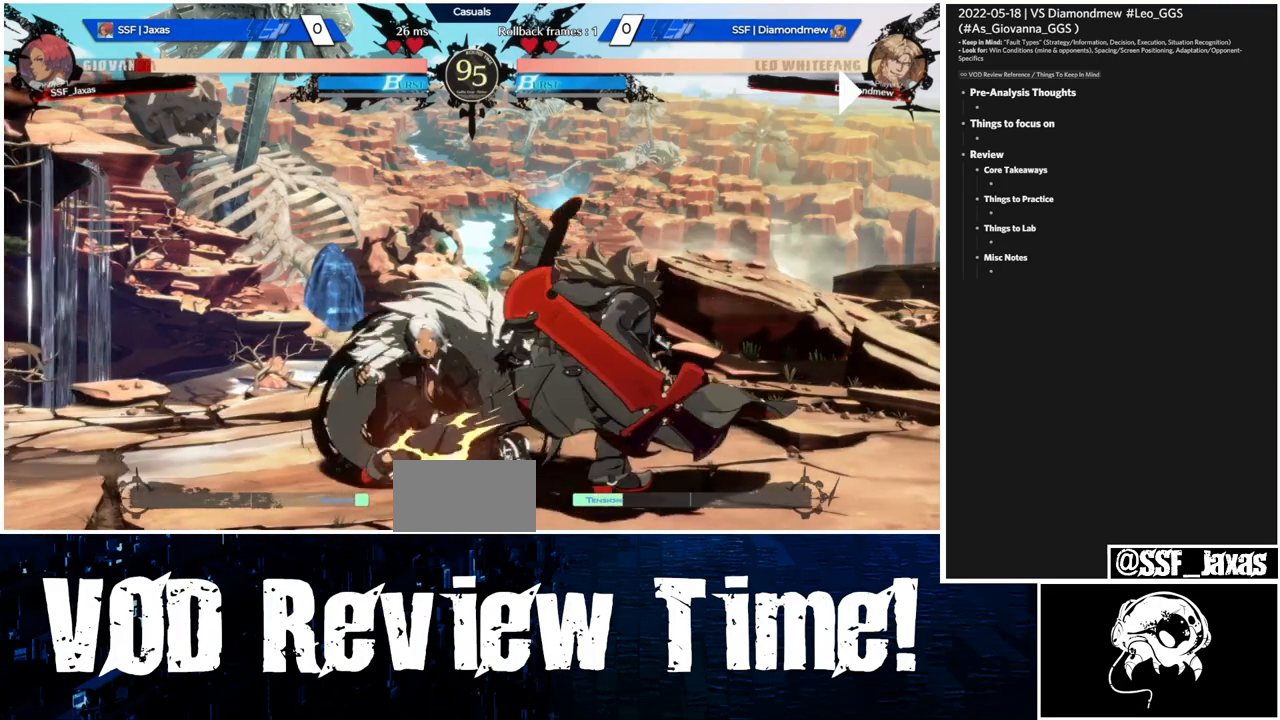
{"dt_ms": 500, "buttons": ["DPAD_LEFT"], "events": [[333, "R2", "down"], [333, "SQUARE", "down"], [367, "DPAD_DOWN", "up"], [400, "R2", "up"], [400, "SQUARE", "up"]]}
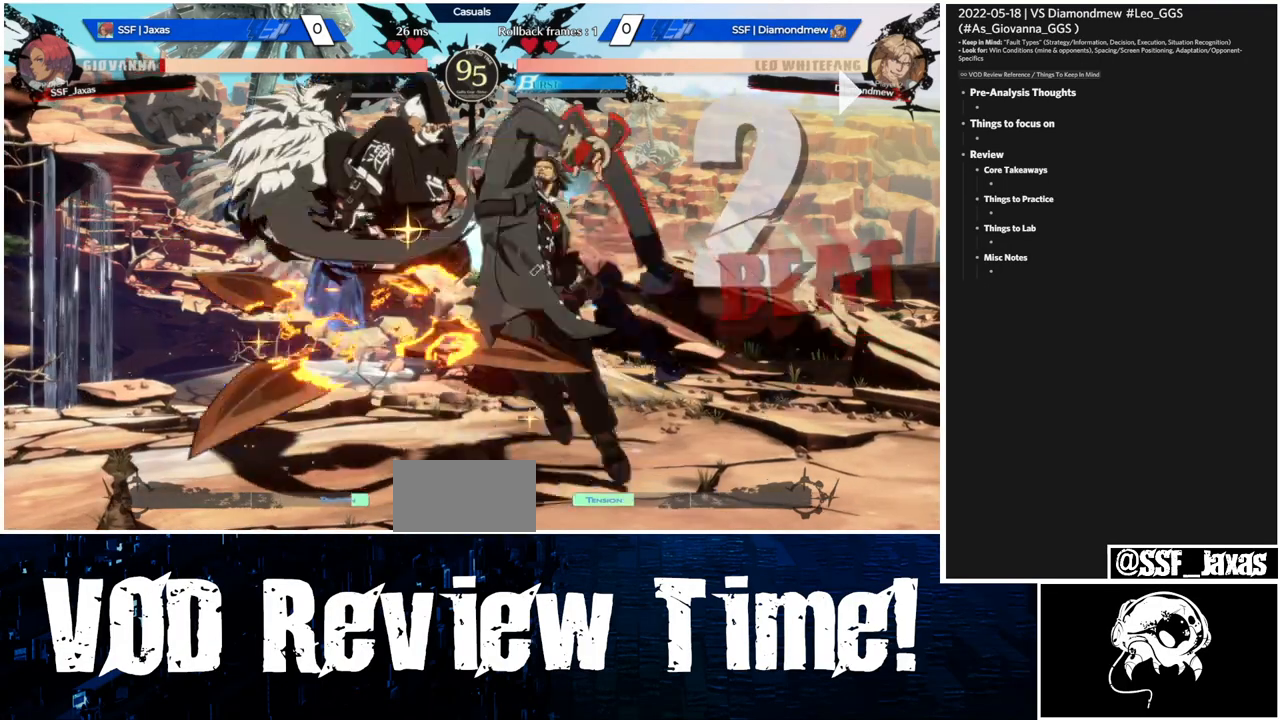
{"dt_ms": 500, "buttons": [], "events": [[433, "DPAD_LEFT", "up"]]}
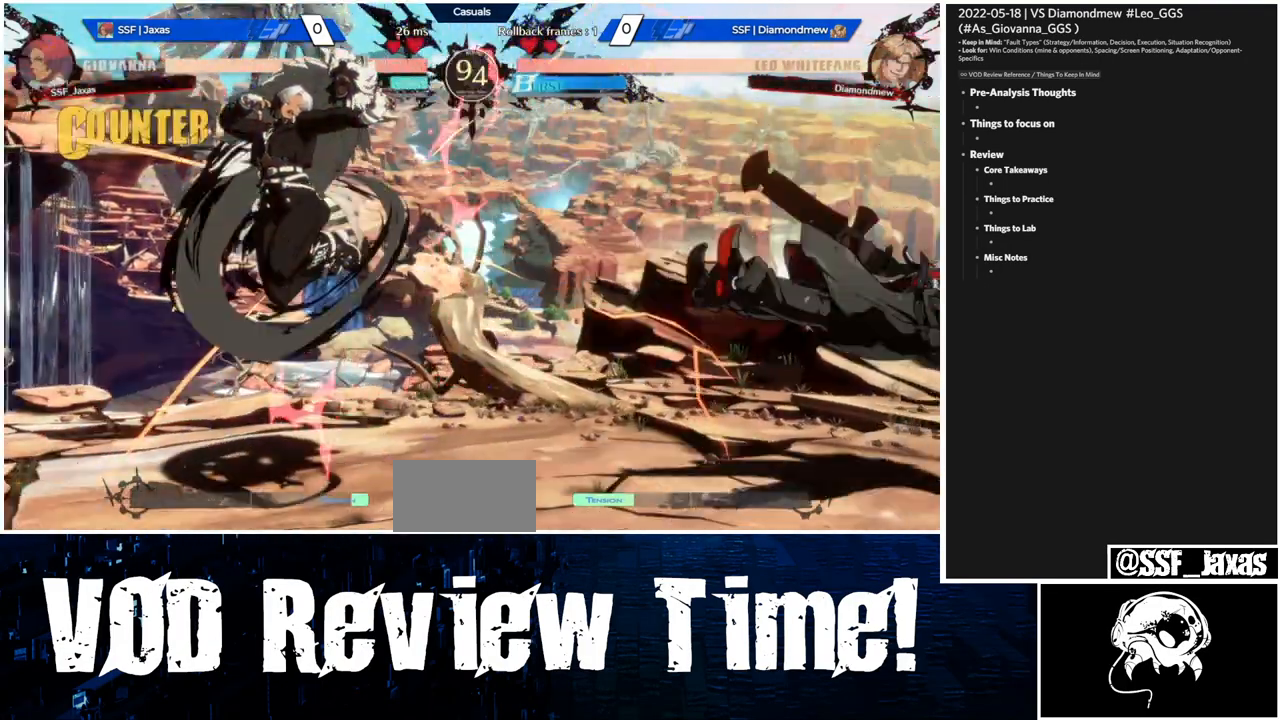
{"dt_ms": 500, "buttons": ["DPAD_RIGHT"], "events": [[333, "DPAD_RIGHT", "down"], [400, "DPAD_RIGHT", "up"], [467, "DPAD_RIGHT", "down"]]}
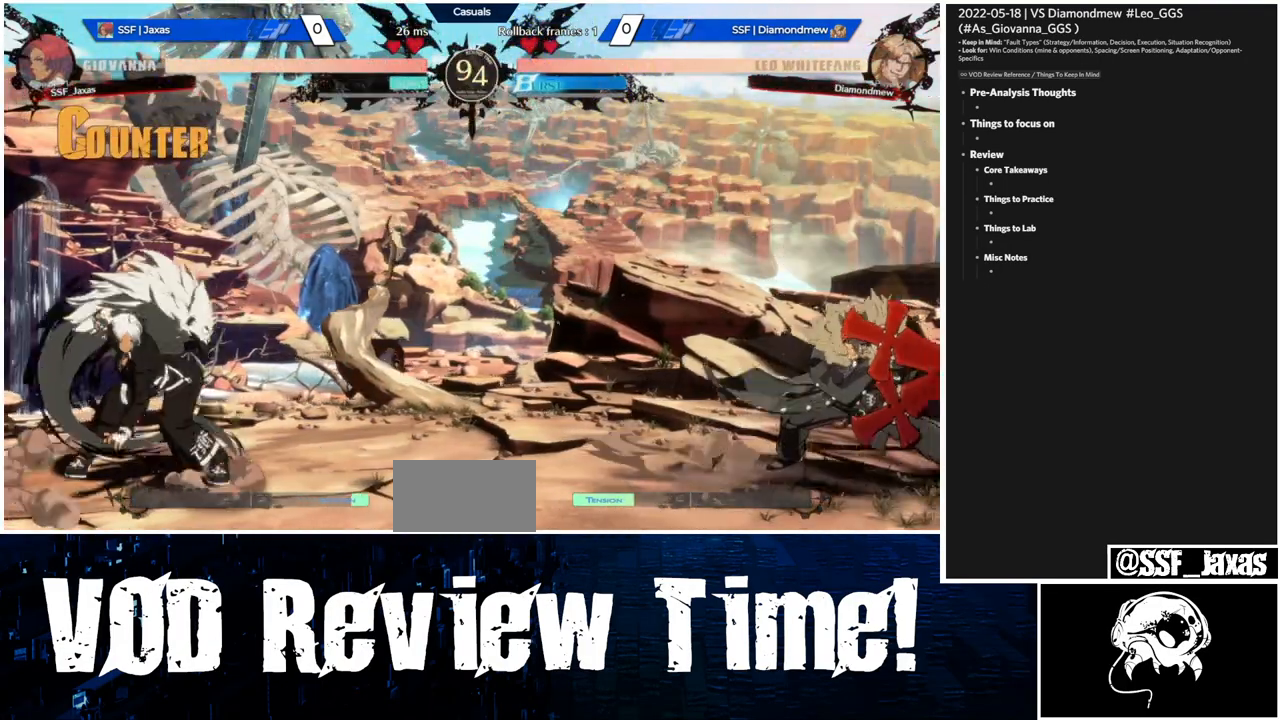
{"dt_ms": 500, "buttons": ["DPAD_LEFT"], "events": [[167, "DPAD_LEFT", "down"], [167, "DPAD_RIGHT", "up"], [233, "L1", "down"], [300, "L1", "up"]]}
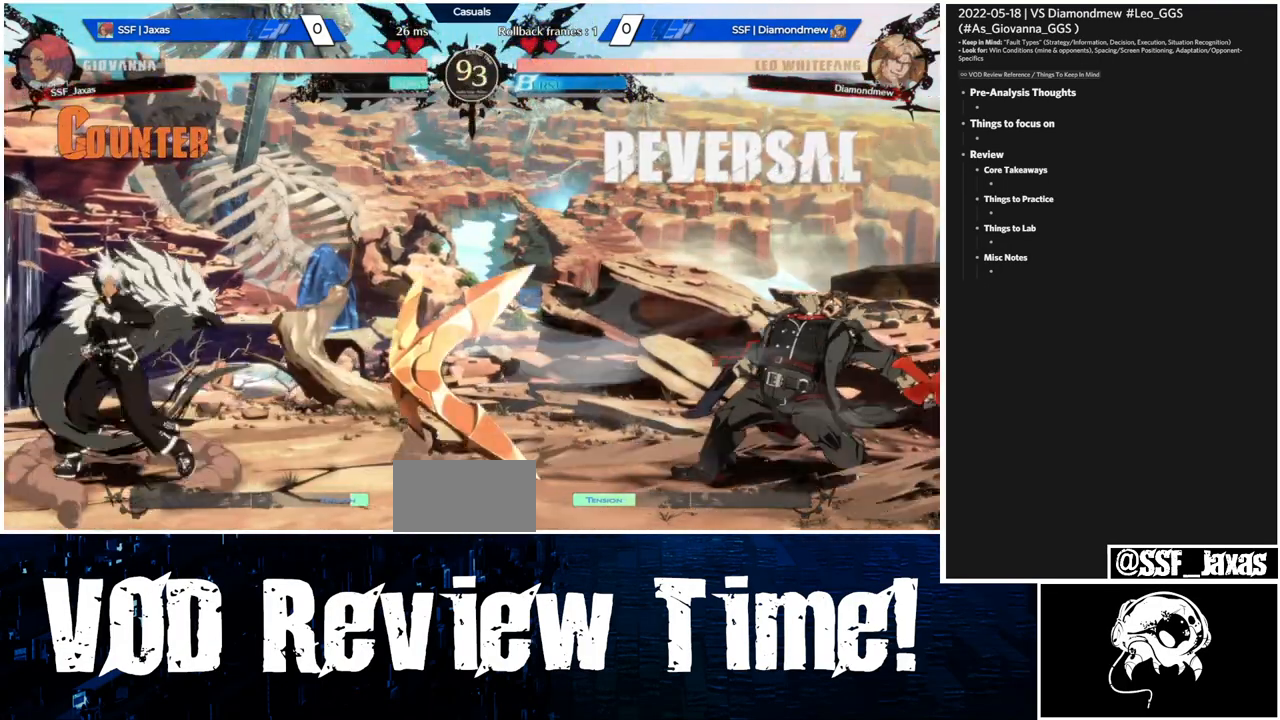
{"dt_ms": 500, "buttons": ["DPAD_LEFT"], "events": [[167, "DPAD_DOWN", "down"], [267, "DPAD_DOWN", "up"]]}
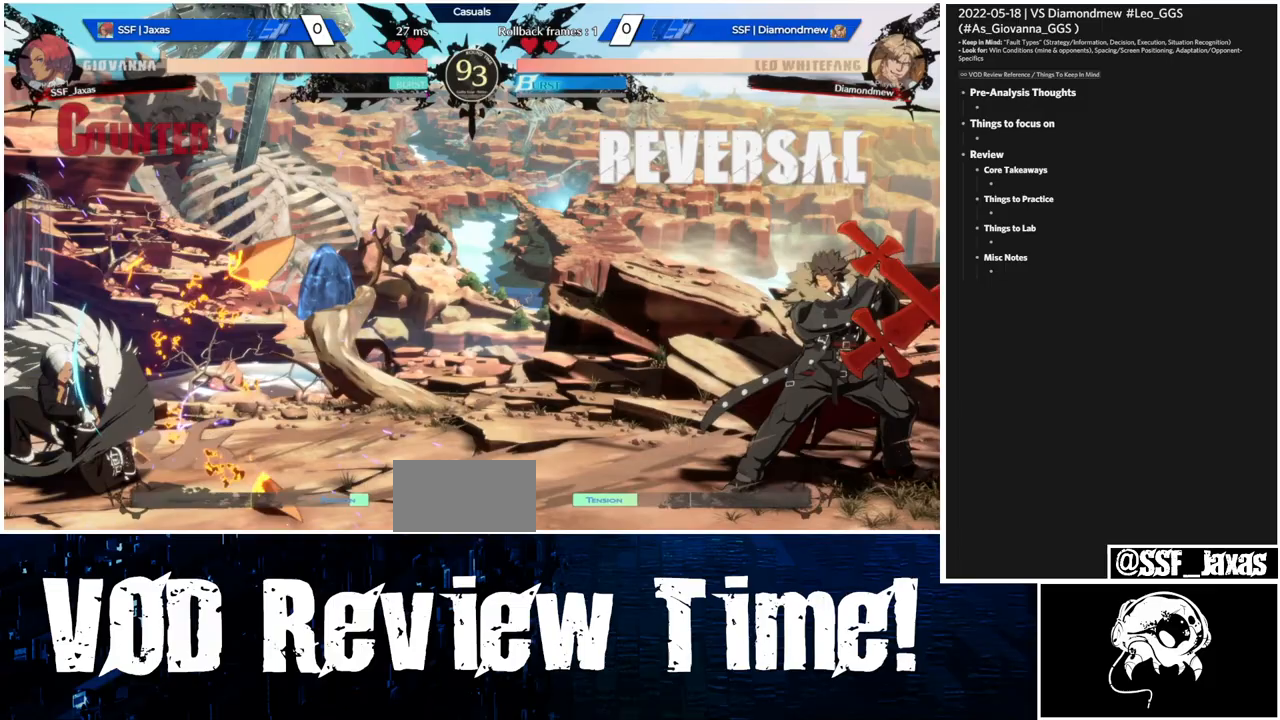
{"dt_ms": 500, "buttons": ["DPAD_RIGHT"], "events": [[67, "DPAD_LEFT", "up"], [200, "L1", "down"], [367, "L1", "up"], [400, "SQUARE", "down"], [433, "DPAD_RIGHT", "down"], [500, "SQUARE", "up"]]}
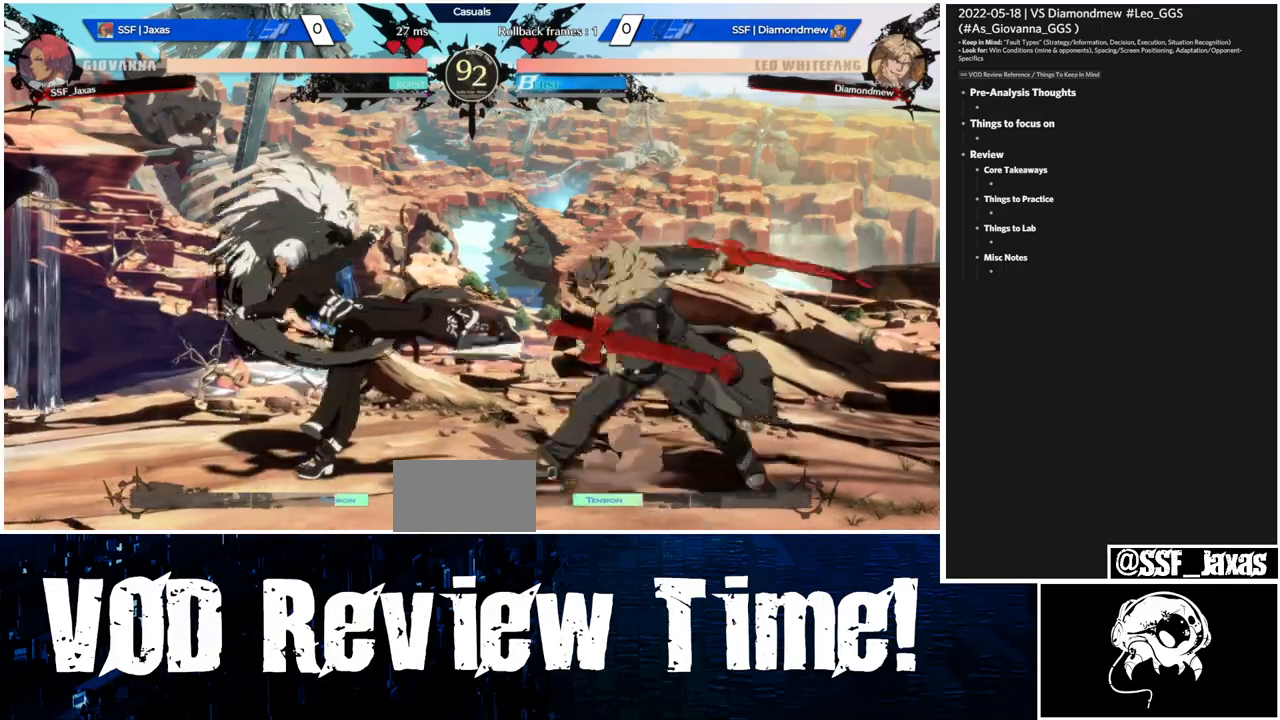
{"dt_ms": 500, "buttons": ["SQUARE", "DPAD_LEFT"], "events": [[100, "CROSS", "down"], [267, "CROSS", "up"], [333, "DPAD_RIGHT", "up"], [400, "DPAD_DOWN", "down"], [433, "DPAD_LEFT", "down"], [500, "DPAD_DOWN", "up"], [500, "SQUARE", "down"]]}
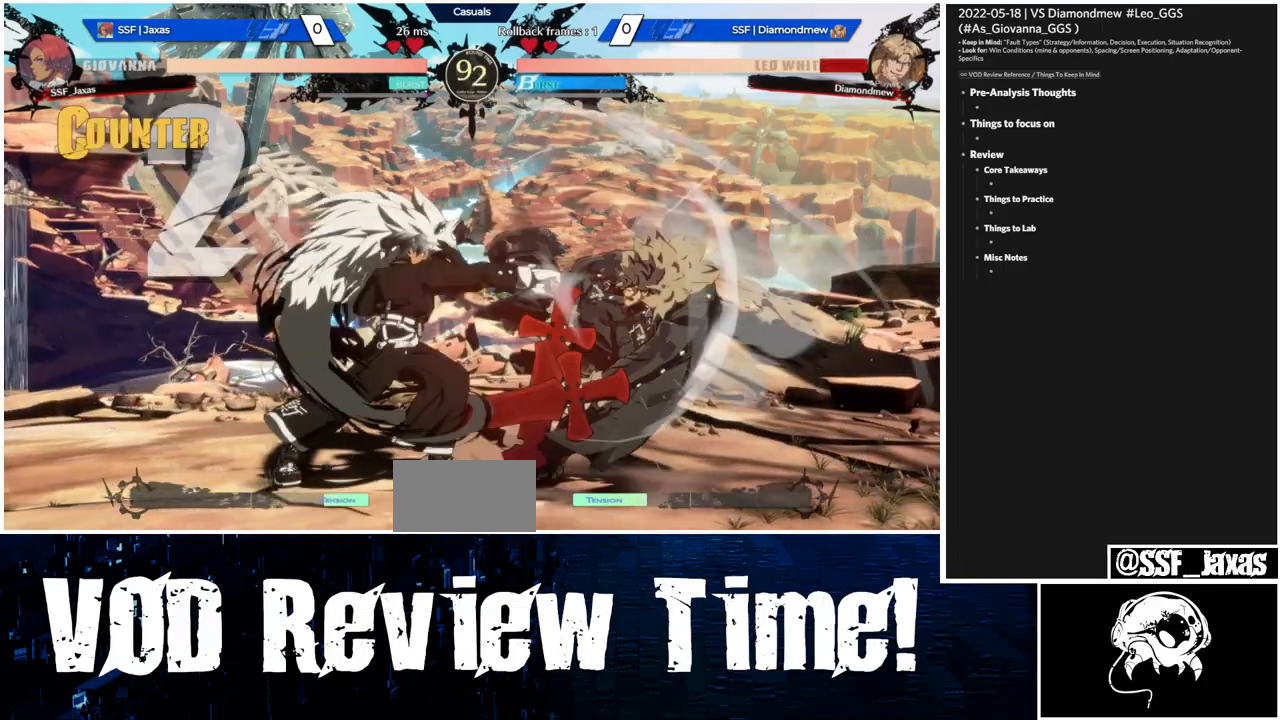
{"dt_ms": 500, "buttons": ["DPAD_LEFT"]}
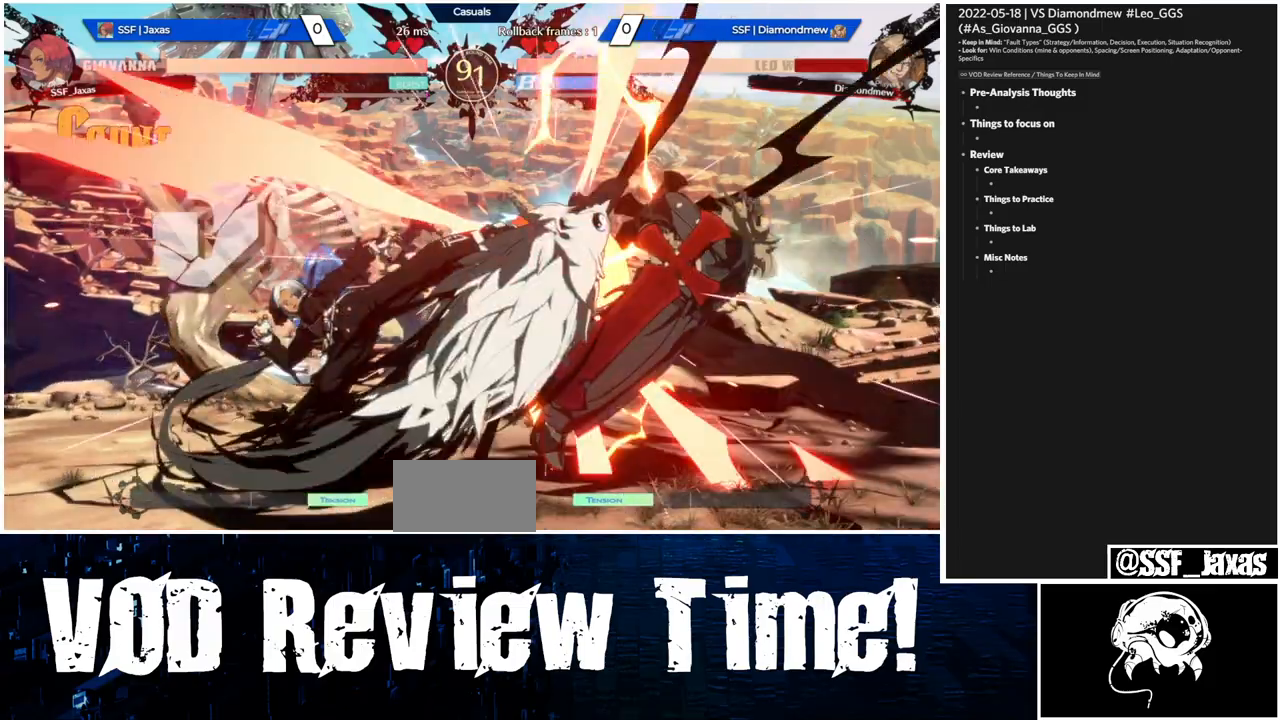
{"dt_ms": 500, "buttons": ["L1", "START"], "events": [[100, "DPAD_LEFT", "up"], [433, "L1", "down"], [500, "START", "down"]]}
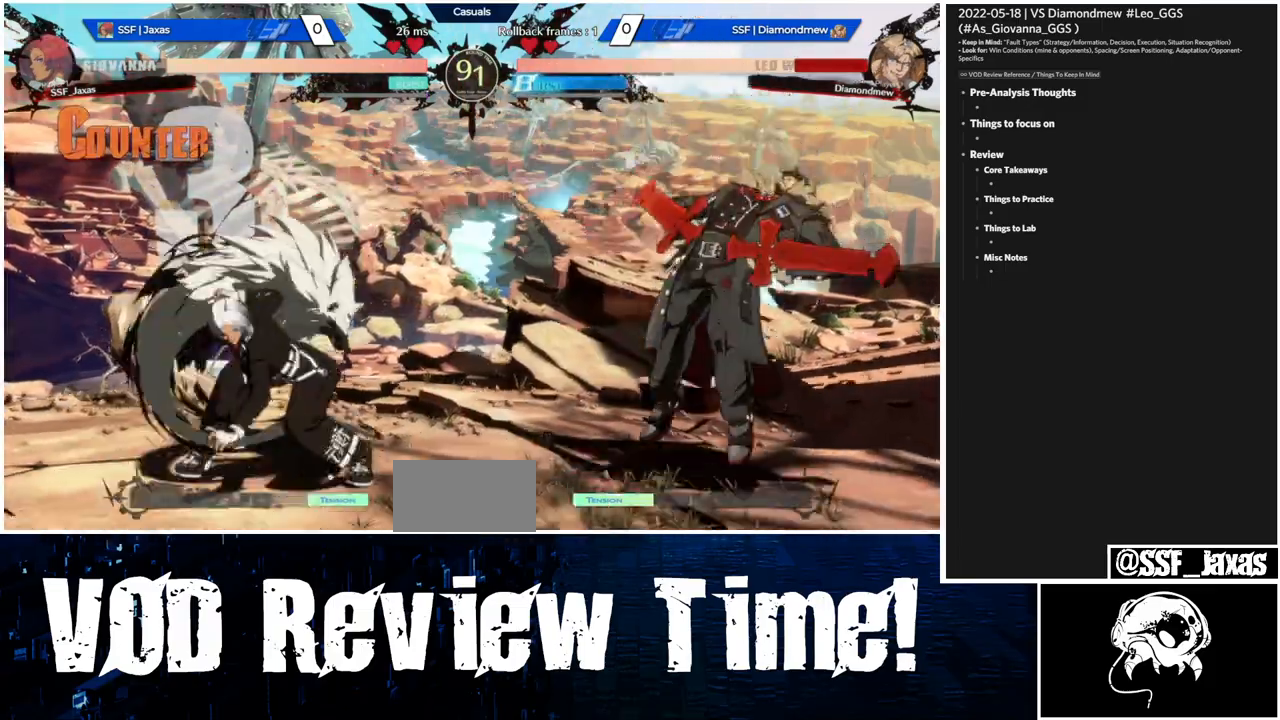
{"dt_ms": 1000, "buttons": ["R1", "DPAD_DOWN", "DPAD_LEFT"]}
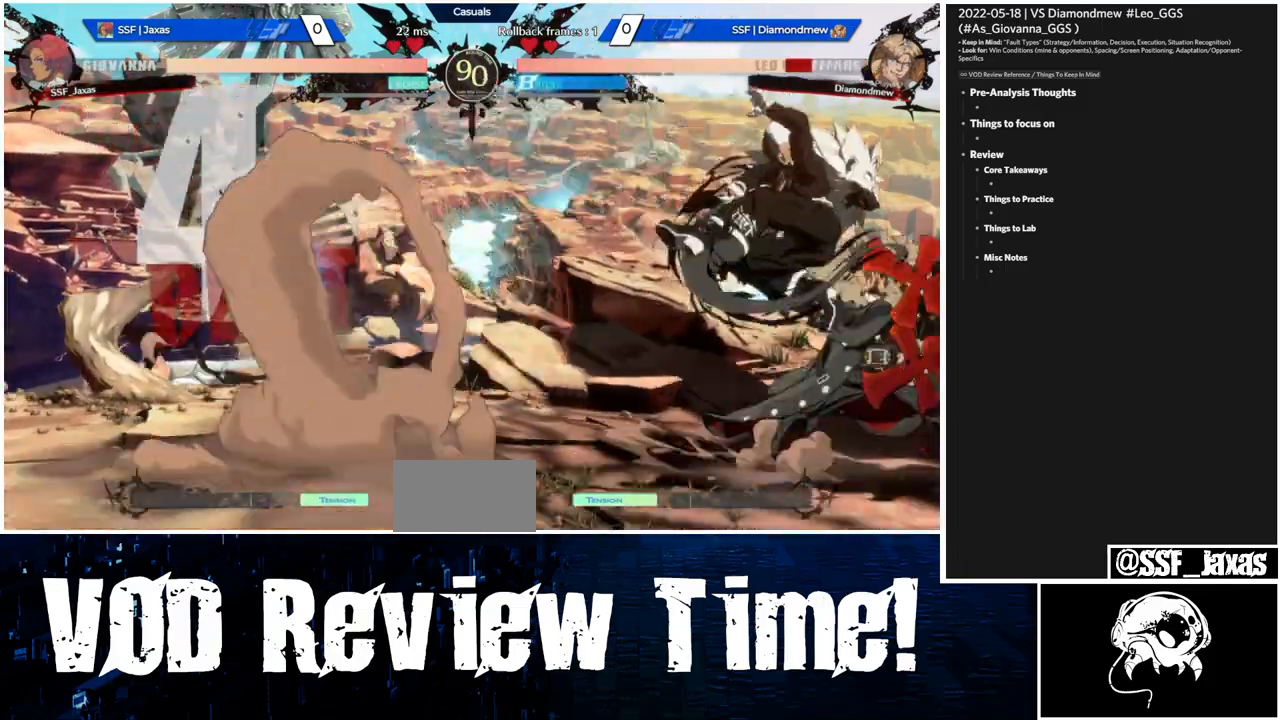
{"dt_ms": 500, "buttons": ["TRIANGLE"], "events": [[33, "R1", "up"], [300, "DPAD_DOWN", "up"], [333, "DPAD_LEFT", "up"], [400, "TRIANGLE", "down"]]}
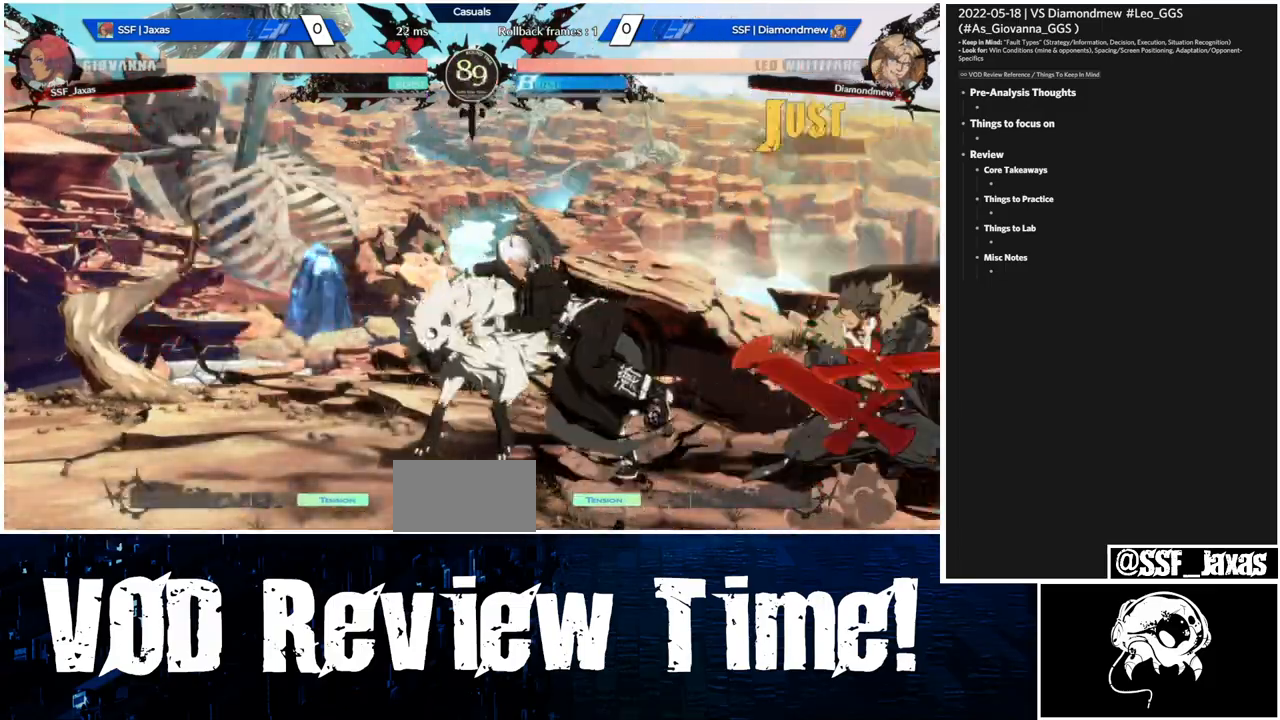
{"dt_ms": 500, "buttons": ["DPAD_LEFT"], "events": [[33, "TRIANGLE", "up"], [500, "DPAD_LEFT", "down"]]}
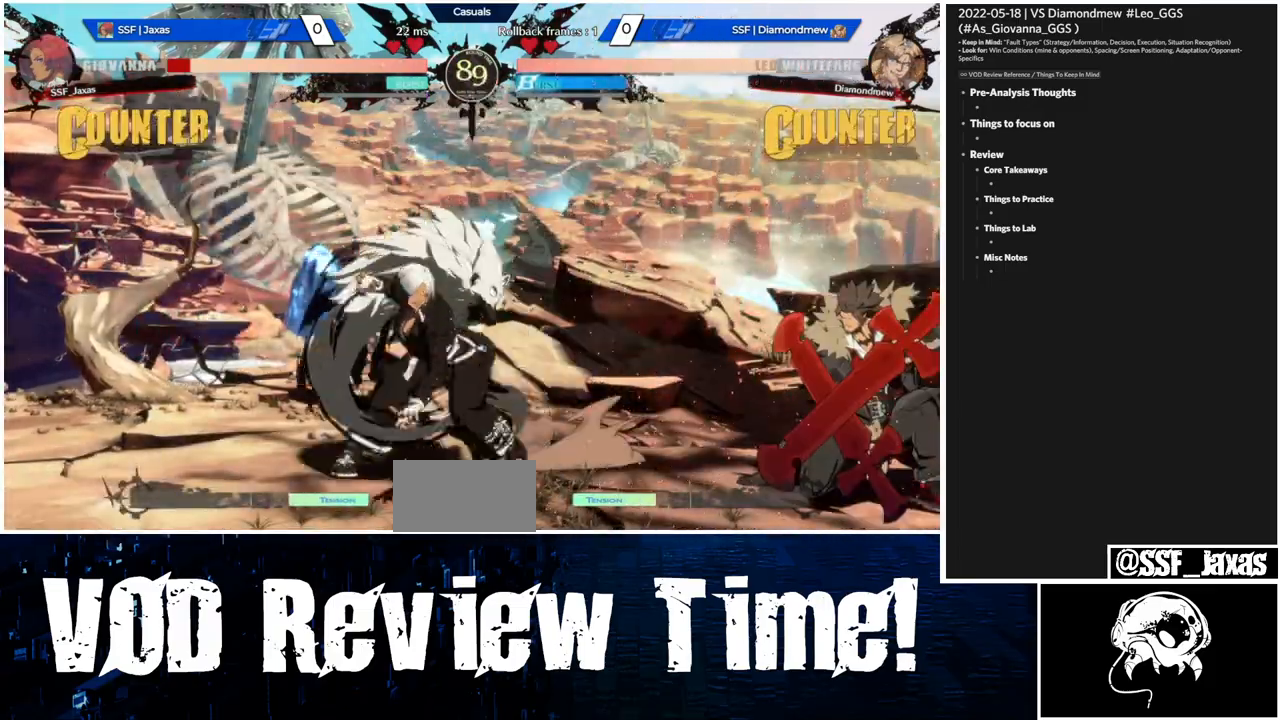
{"dt_ms": 500, "buttons": ["DPAD_LEFT"], "events": [[33, "DPAD_DOWN", "down"], [100, "DPAD_DOWN", "up"]]}
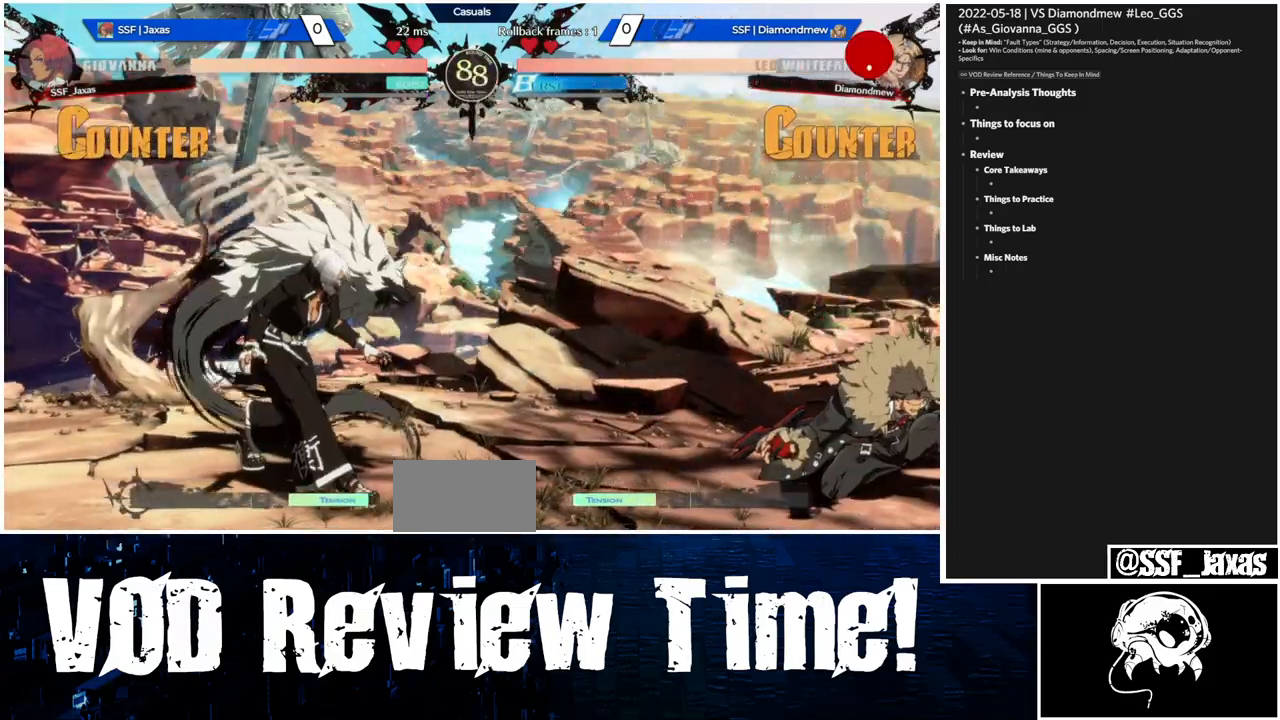
{"dt_ms": 500, "buttons": ["DPAD_LEFT"], "events": [[100, "DPAD_LEFT", "up"], [167, "DPAD_RIGHT", "down"], [300, "DPAD_LEFT", "down"], [300, "DPAD_RIGHT", "up"]]}
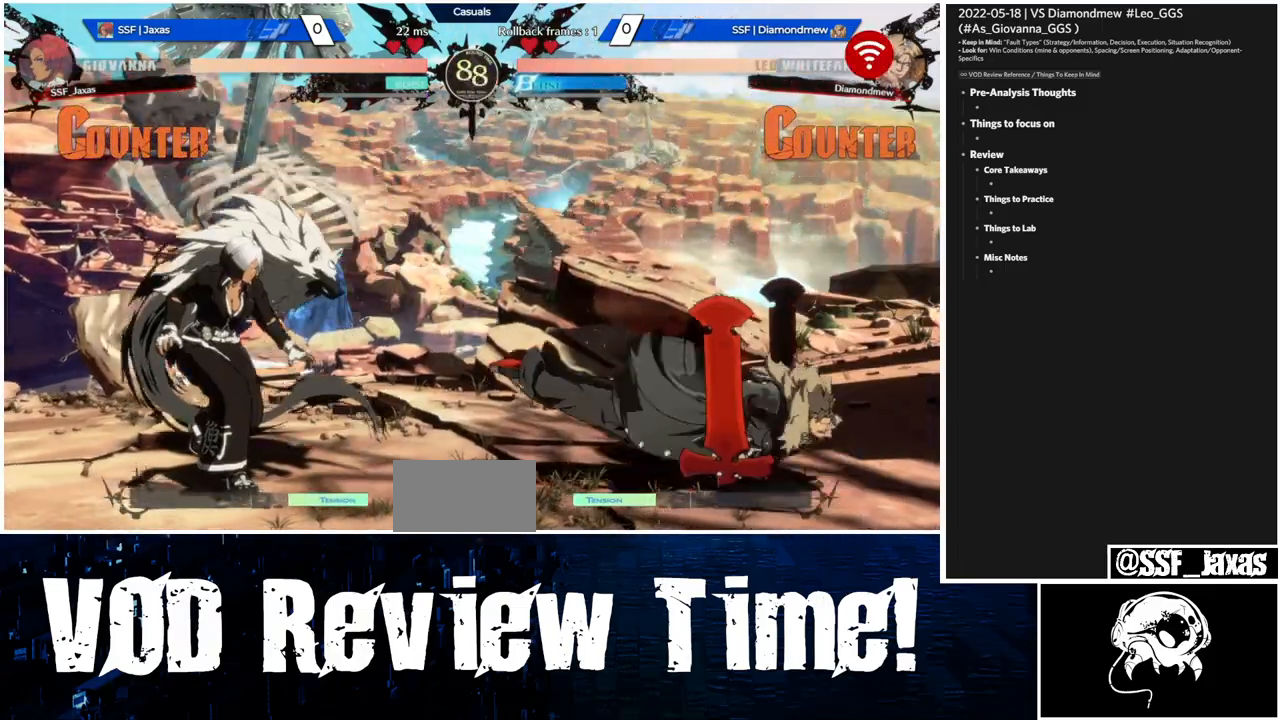
{"dt_ms": 500, "buttons": ["DPAD_DOWN"], "events": [[67, "DPAD_DOWN", "down"], [100, "DPAD_LEFT", "up"], [133, "R2", "down"], [200, "DPAD_DOWN", "up"], [267, "R2", "up"], [433, "DPAD_DOWN", "down"]]}
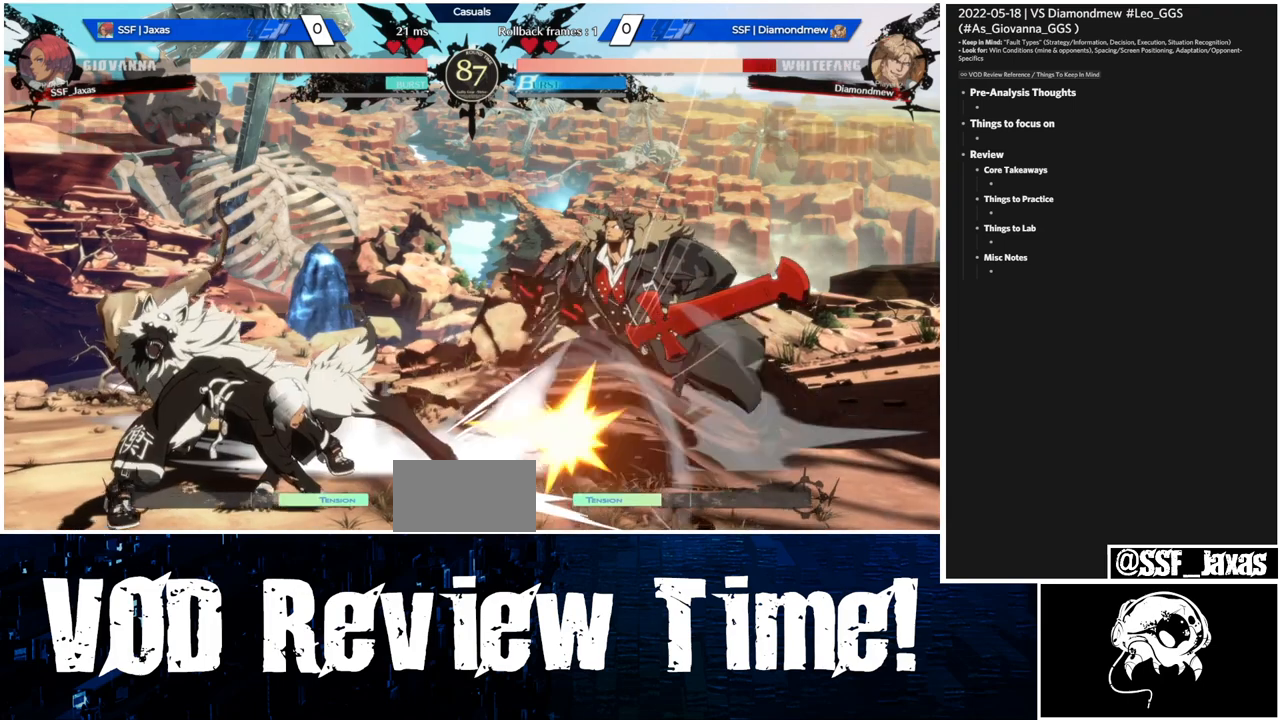
{"dt_ms": 500, "buttons": [], "events": [[33, "DPAD_LEFT", "down"], [67, "DPAD_DOWN", "up"], [133, "SQUARE", "down"], [333, "SQUARE", "up"], [367, "DPAD_LEFT", "up"]]}
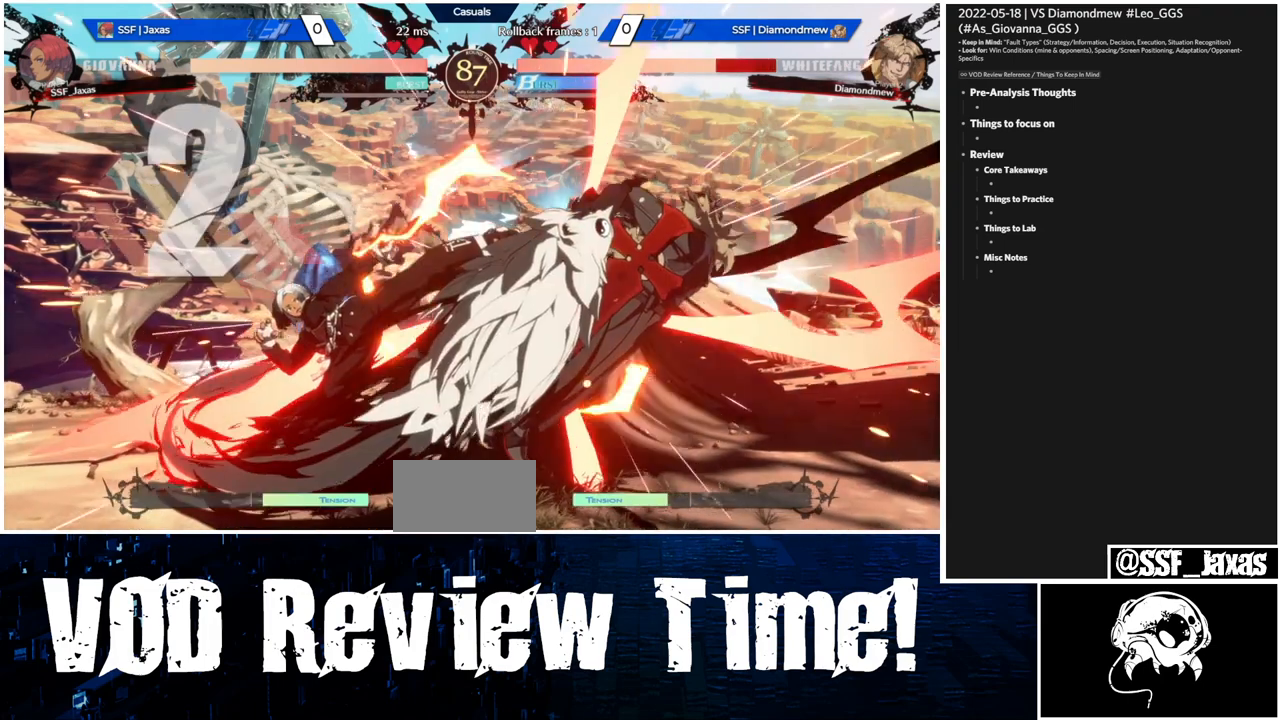
{"dt_ms": 500, "buttons": ["L1"], "events": [[467, "L1", "down"]]}
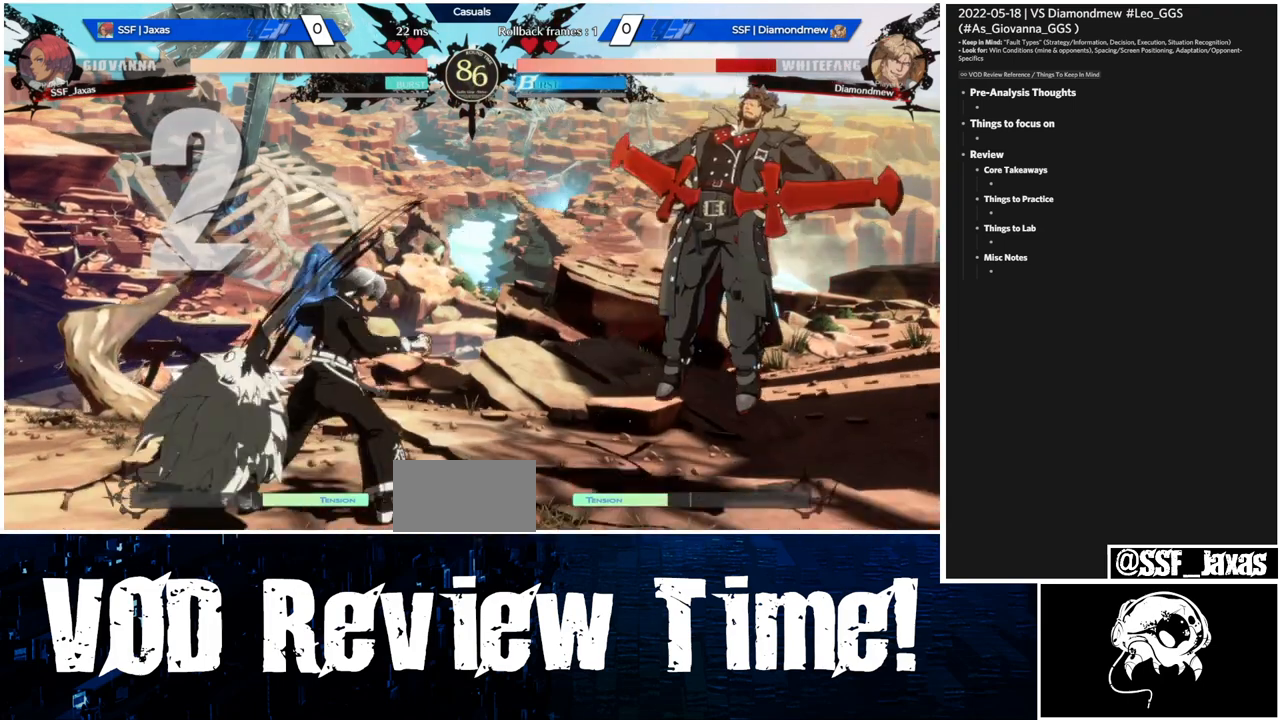
{"dt_ms": 500, "buttons": ["L1"], "events": [[133, "L1", "up"], [167, "SQUARE", "down"], [300, "DPAD_RIGHT", "down"], [333, "DPAD_UP", "down"], [333, "SQUARE", "up"], [433, "DPAD_RIGHT", "up"], [433, "DPAD_UP", "up"], [500, "L1", "down"]]}